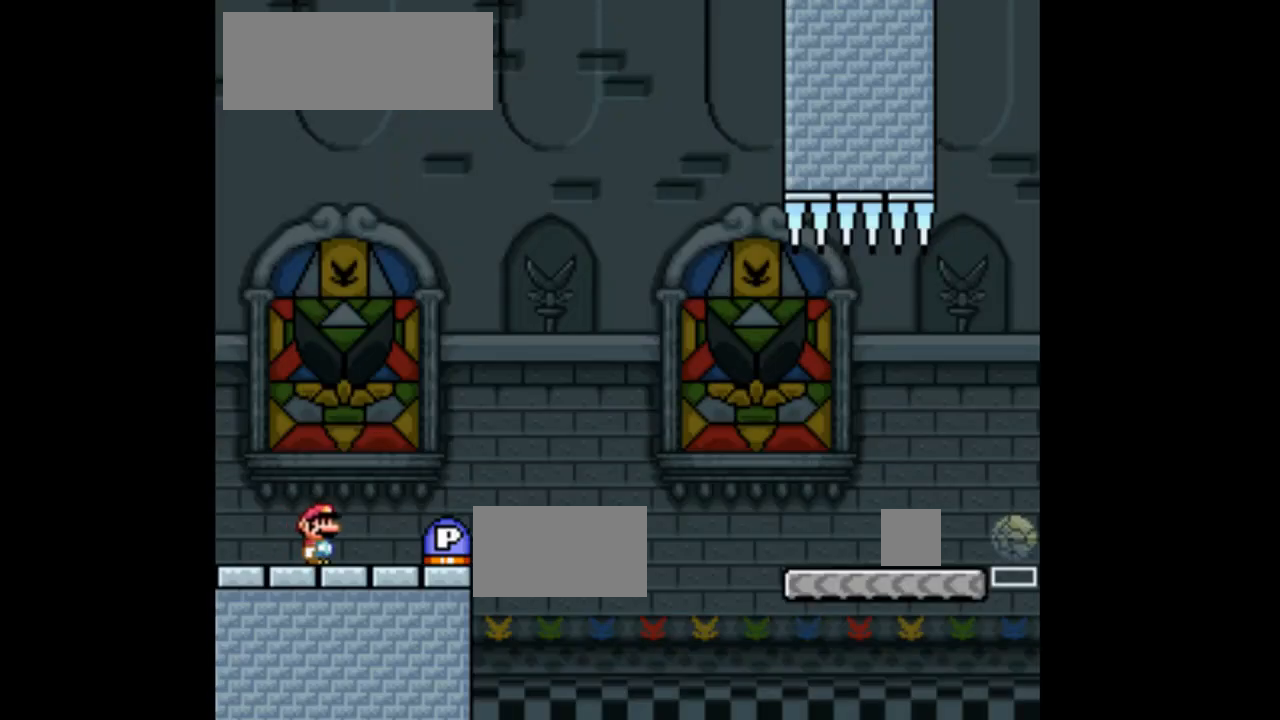
Gameplay with a controller (Nintendo layout); each line is a JSON object with the inputs held at the frame after it (dt_ms = milliseconds from this image to that frame). "events" lists button and stick changes between this image and that frame as [ms after this image, input, new state], when the widget could be followed in between. Not read: L3 R1 R3 Y.
{"dt_ms": 500, "buttons": ["B", "DPAD_RIGHT"], "events": [[333, "B", "down"]]}
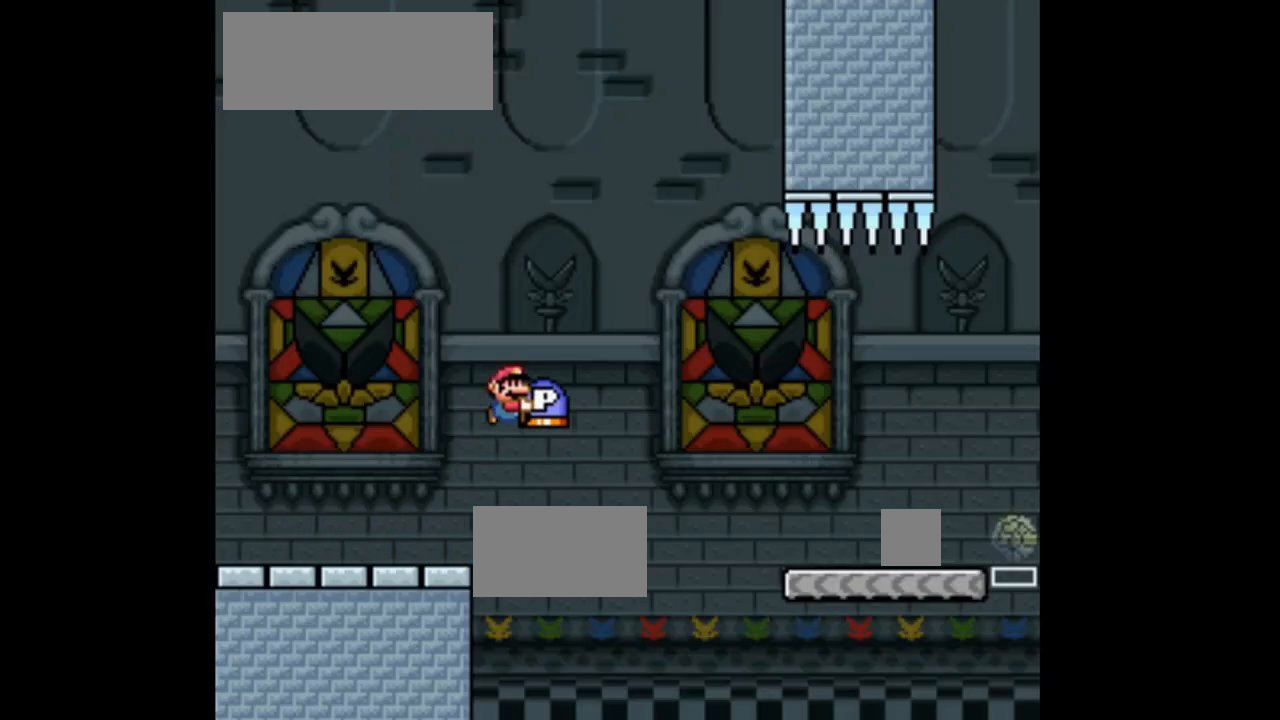
{"dt_ms": 500, "buttons": ["B", "DPAD_RIGHT"], "events": [[33, "B", "up"], [200, "B", "down"]]}
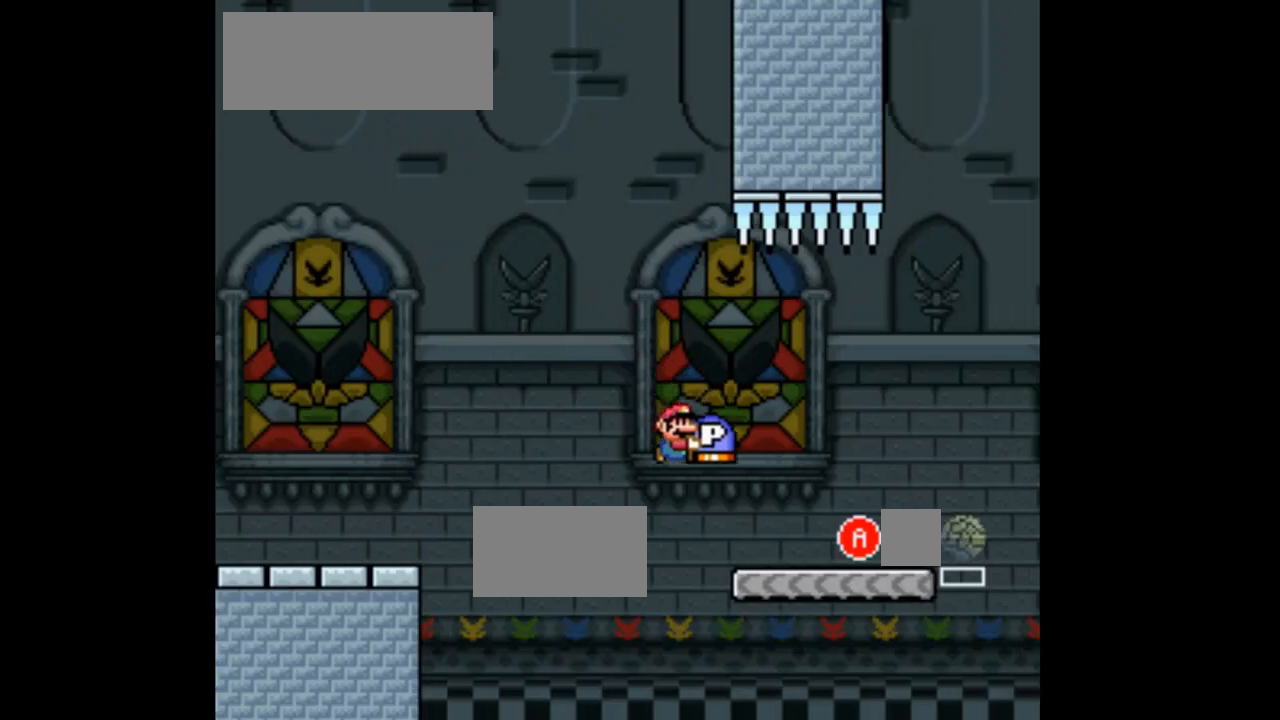
{"dt_ms": 500, "buttons": ["A", "X"], "events": [[133, "DPAD_RIGHT", "up"], [133, "DPAD_UP", "down"], [167, "B", "up"], [333, "X", "down"], [400, "DPAD_RIGHT", "down"], [400, "DPAD_UP", "up"], [433, "A", "down"], [500, "DPAD_RIGHT", "up"]]}
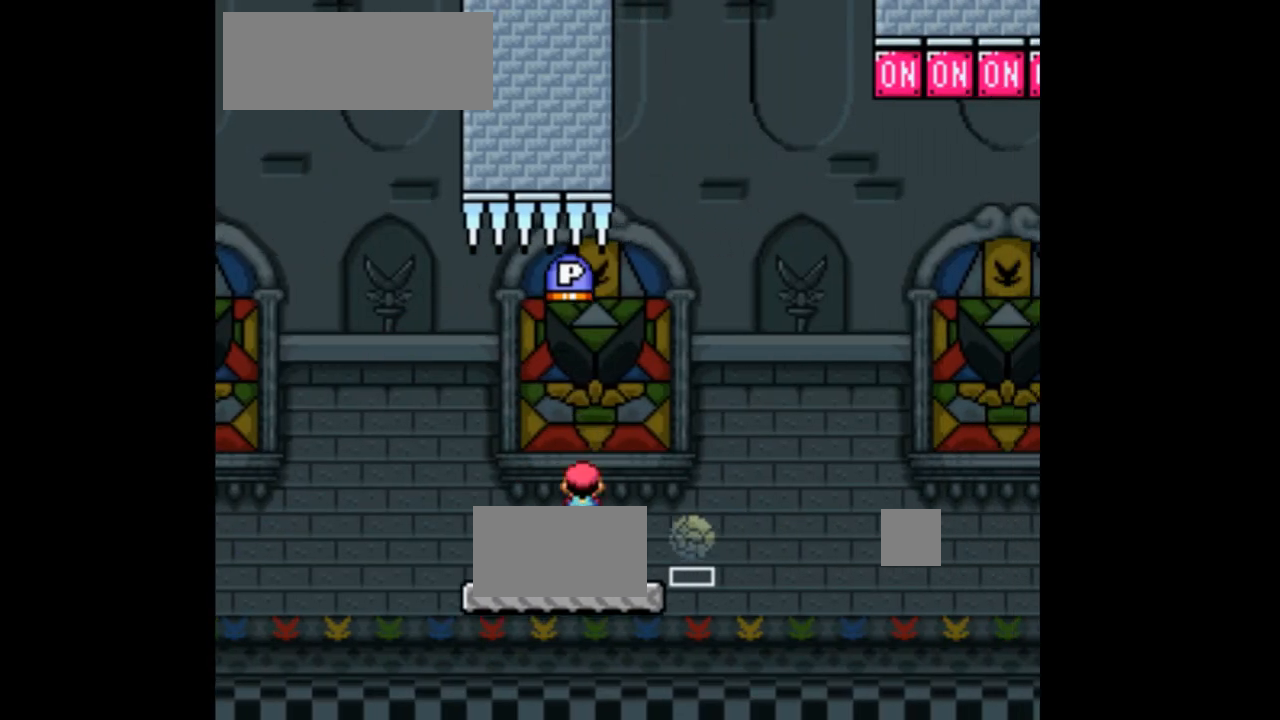
{"dt_ms": 1000, "buttons": ["DPAD_LEFT"]}
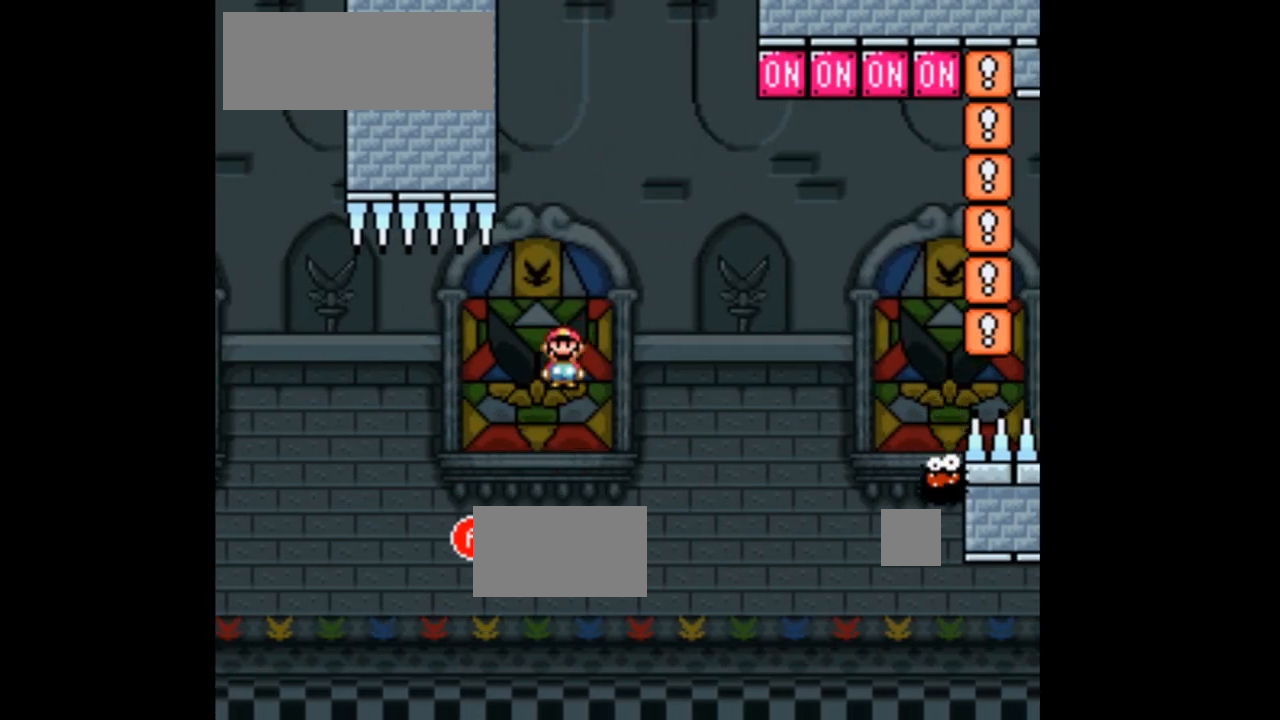
{"dt_ms": 500, "buttons": ["DPAD_RIGHT"], "events": [[267, "DPAD_LEFT", "up"], [400, "DPAD_RIGHT", "down"]]}
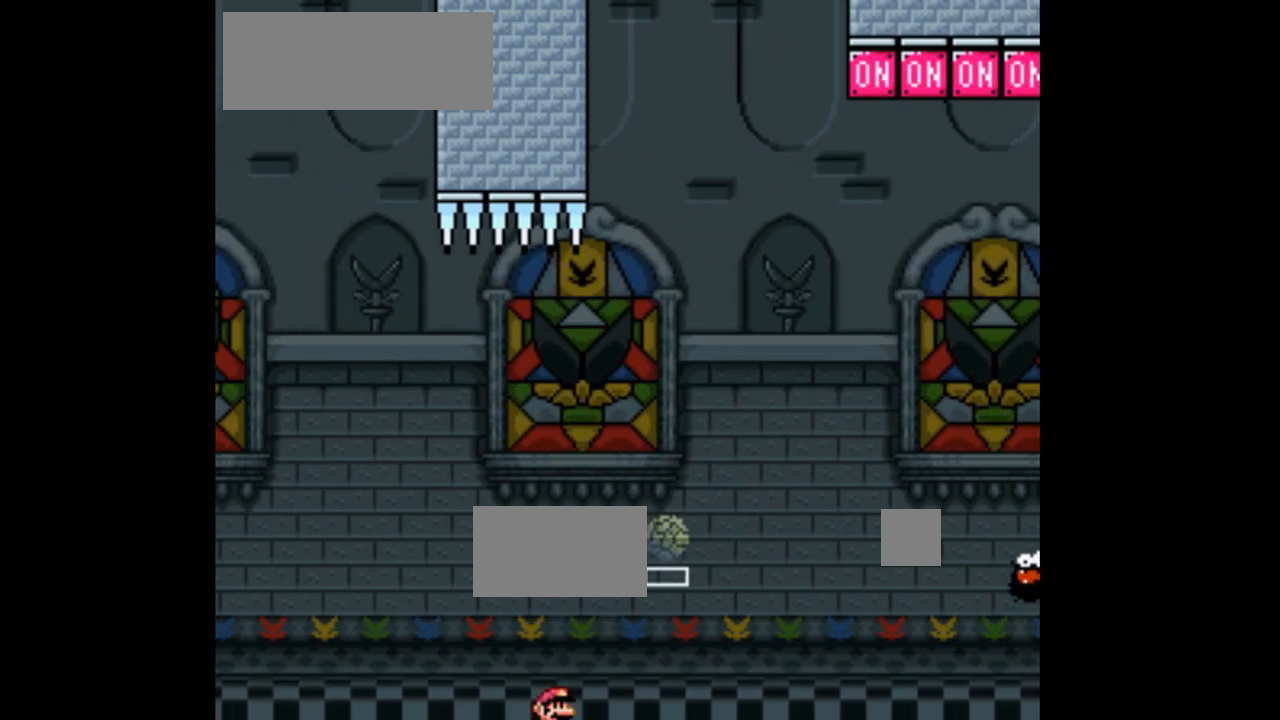
{"dt_ms": 500, "buttons": [], "events": [[33, "DPAD_RIGHT", "up"]]}
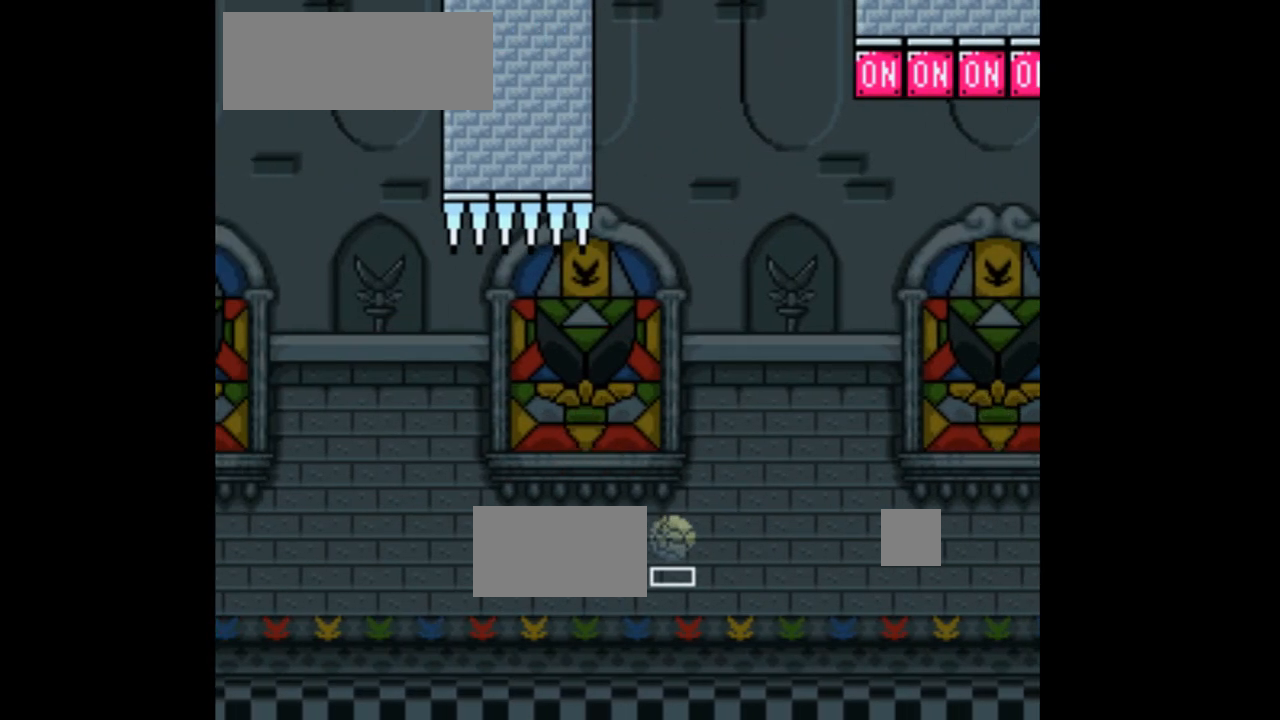
{"dt_ms": 500, "buttons": [], "events": []}
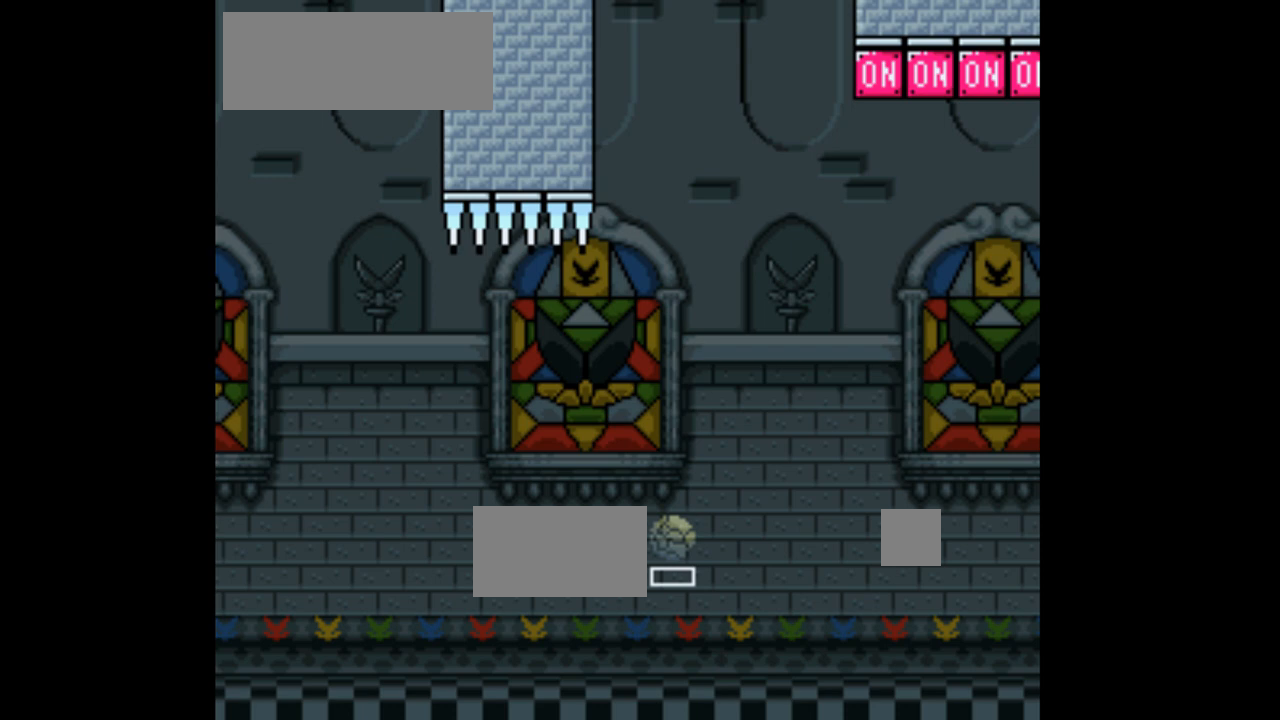
{"dt_ms": 500, "buttons": [], "events": []}
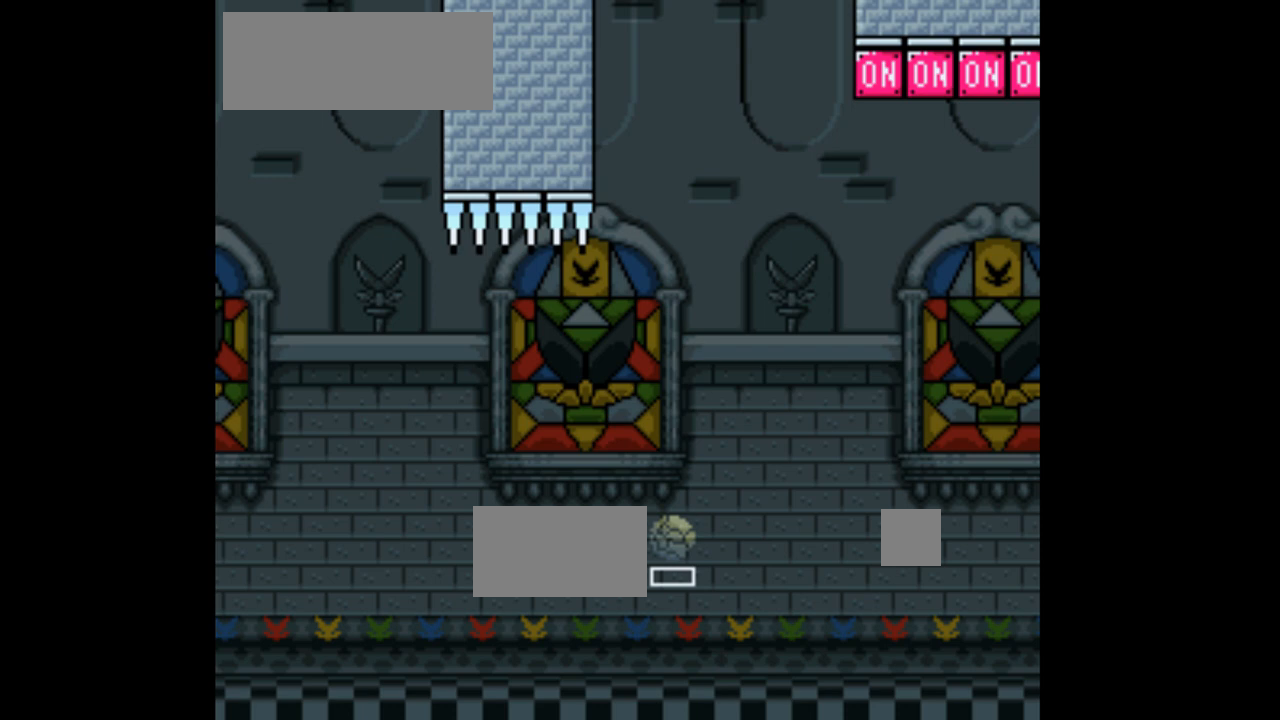
{"dt_ms": 500, "buttons": [], "events": []}